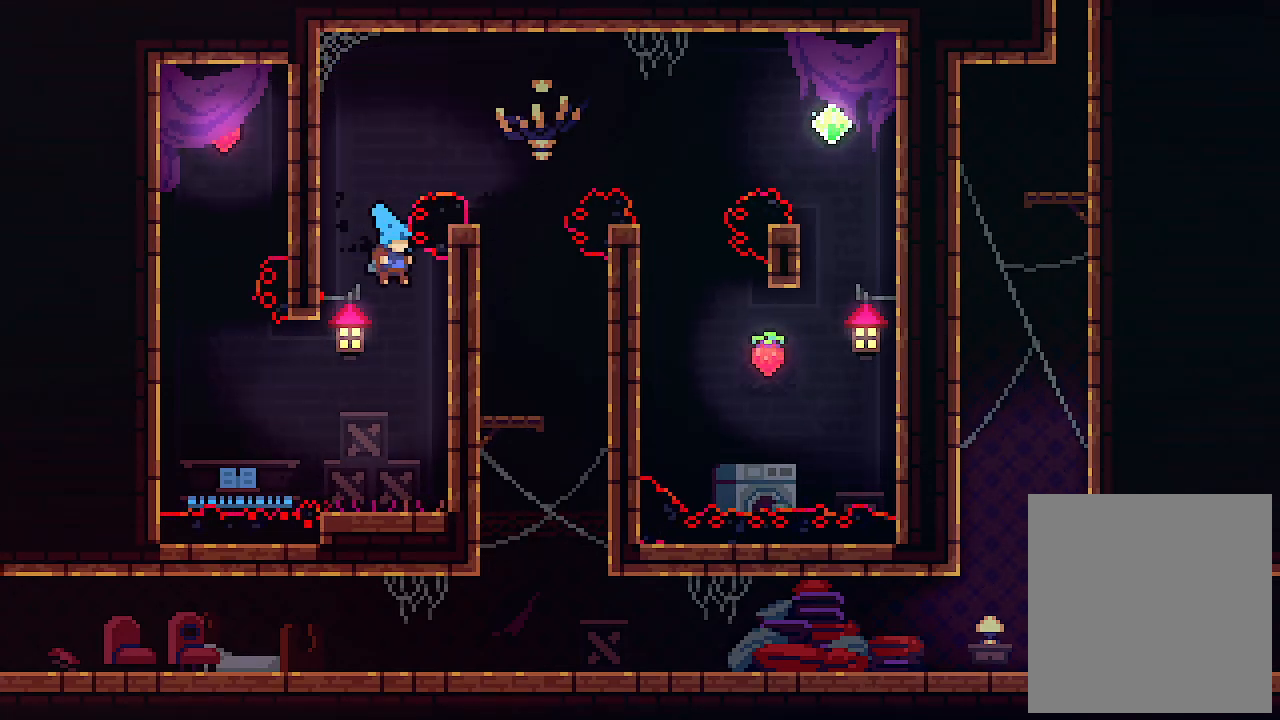
Gameplay with keyboard; each line is a JSON object with the keys held at the frame after it. "events" lists presses ("down") and releases ("up") of "c", "down", "left", "right", "s", "shift", "up", "x" and "z" between this image and that frame as [ms after this image, input, new state], when the widget could be followed in between. No other keys are recorded. Mouse input is not recorded.
{"keys": [], "events": [[66, "right", "down"], [233, "right", "up"]]}
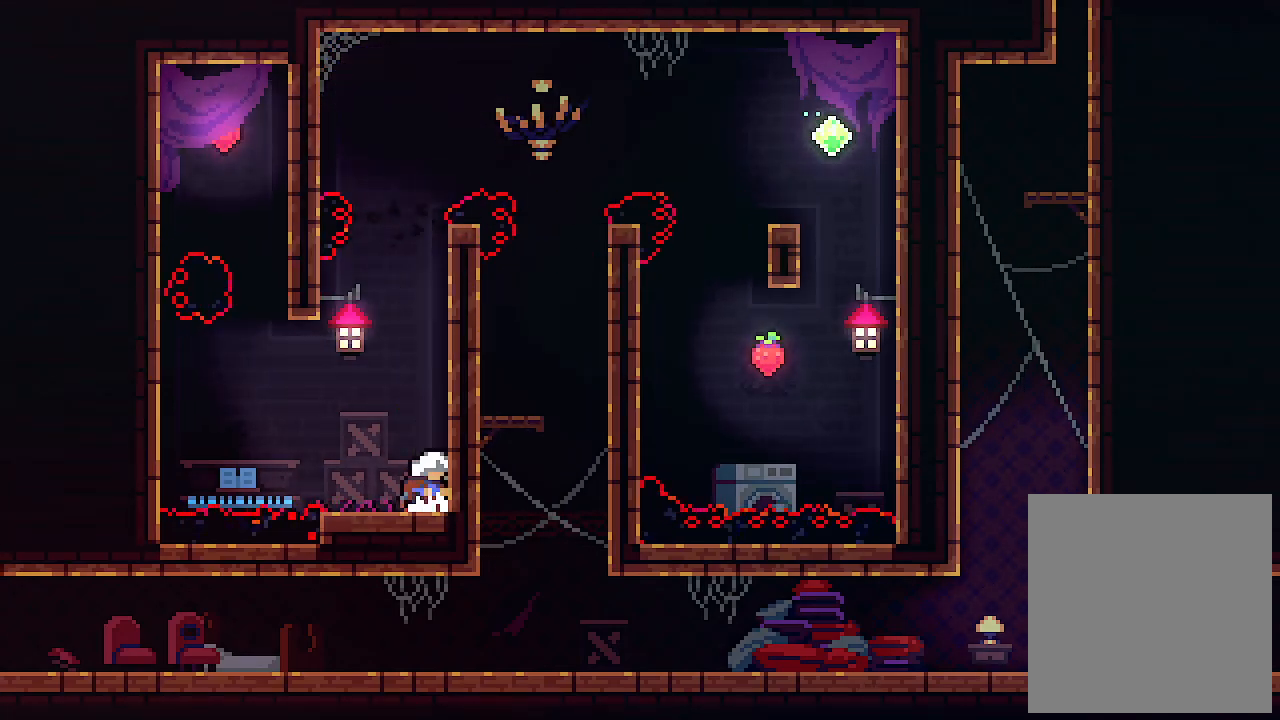
{"keys": ["c", "left"], "events": [[33, "left", "down"], [33, "z", "down"], [233, "z", "up"], [366, "c", "down"]]}
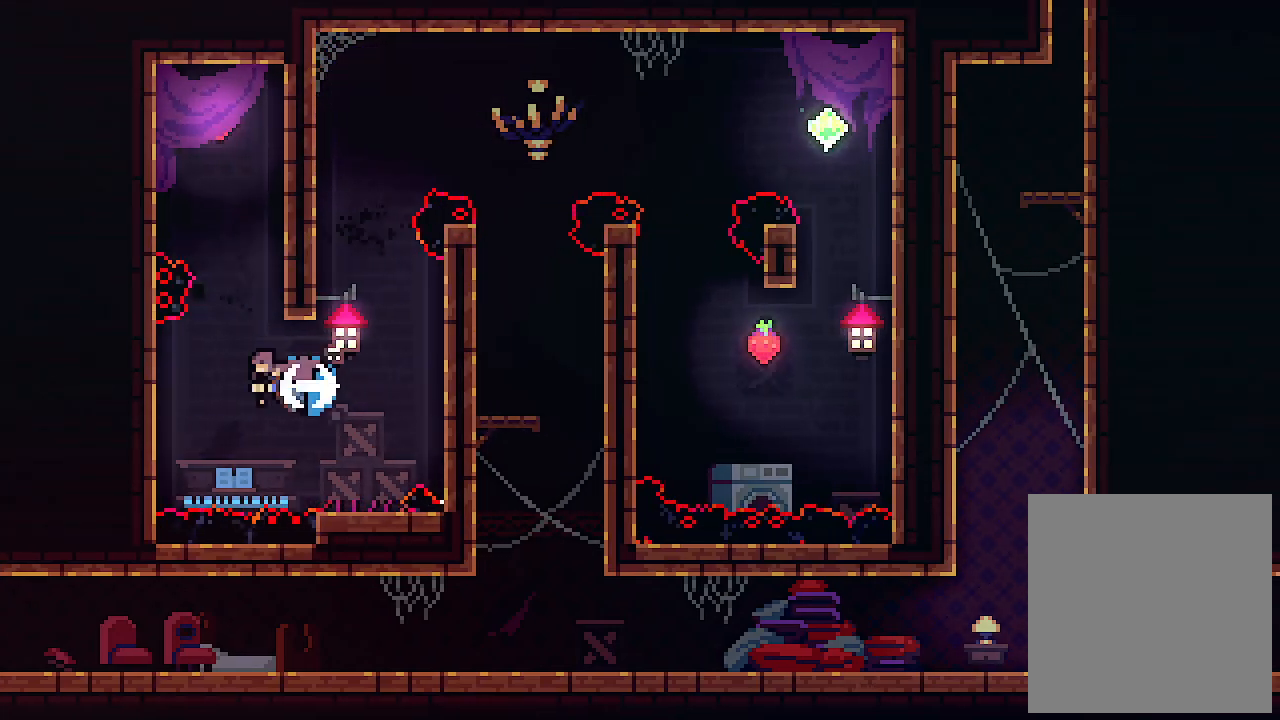
{"keys": ["up", "x"], "events": [[66, "c", "up"], [166, "x", "down"], [233, "up", "down"], [333, "left", "up"]]}
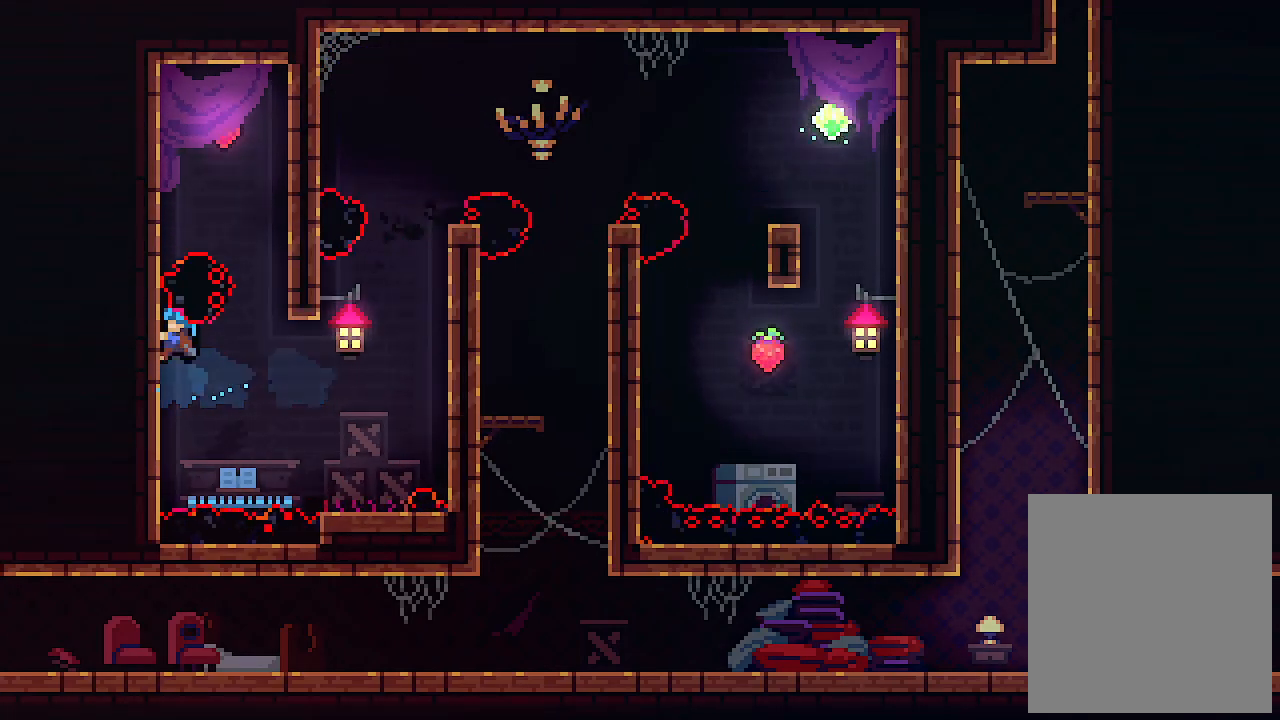
{"keys": ["up", "x"], "events": []}
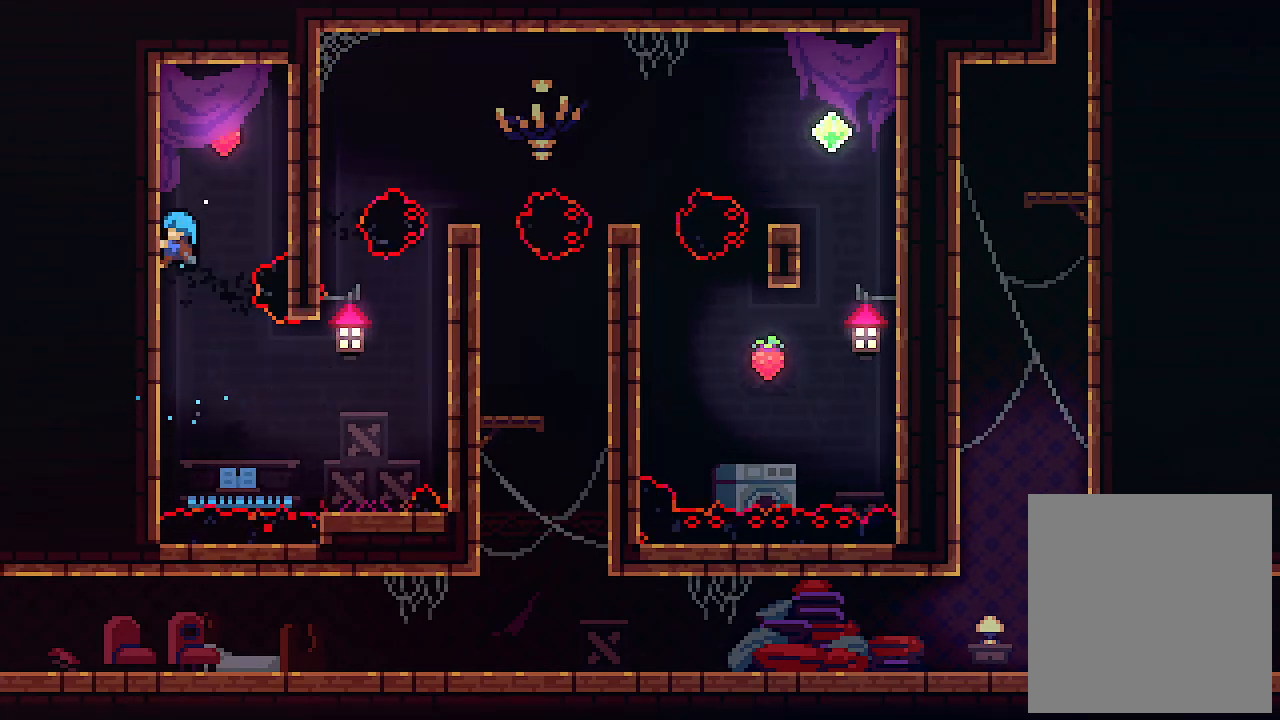
{"keys": ["right", "x"], "events": [[200, "right", "down"], [200, "z", "down"], [366, "up", "up"], [366, "z", "up"]]}
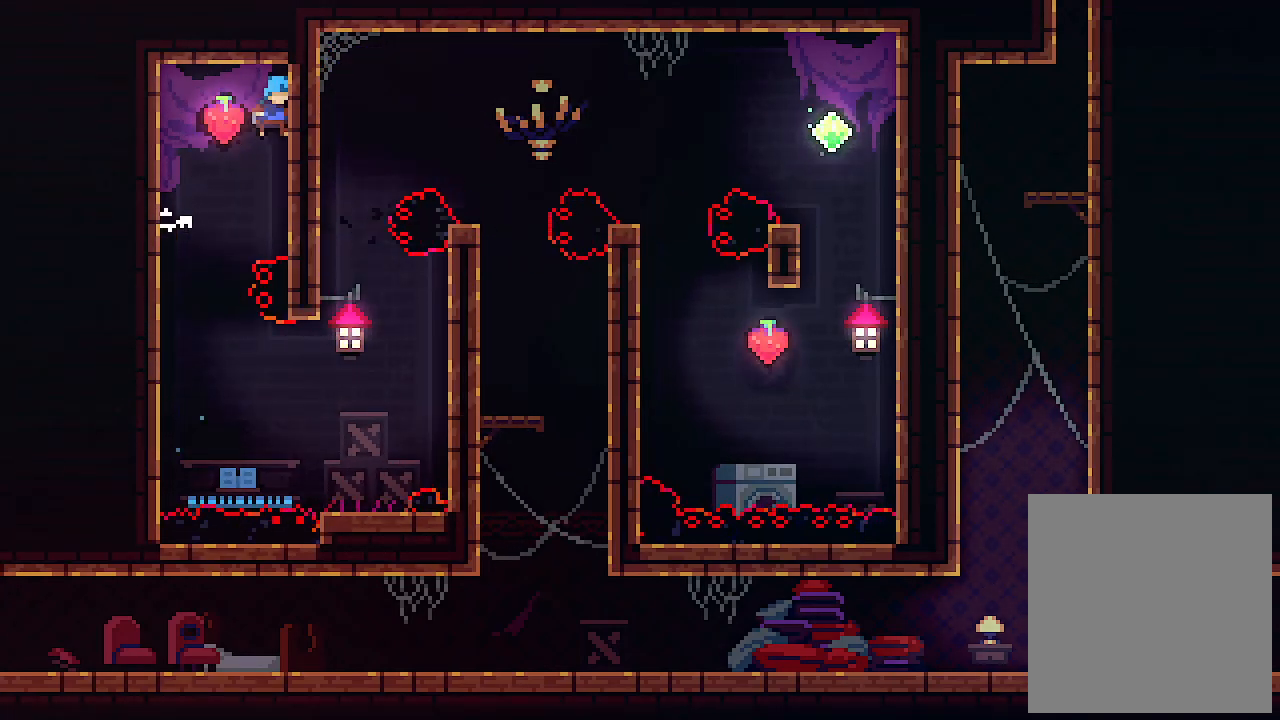
{"keys": ["down", "x"], "events": [[33, "right", "up"], [433, "down", "down"]]}
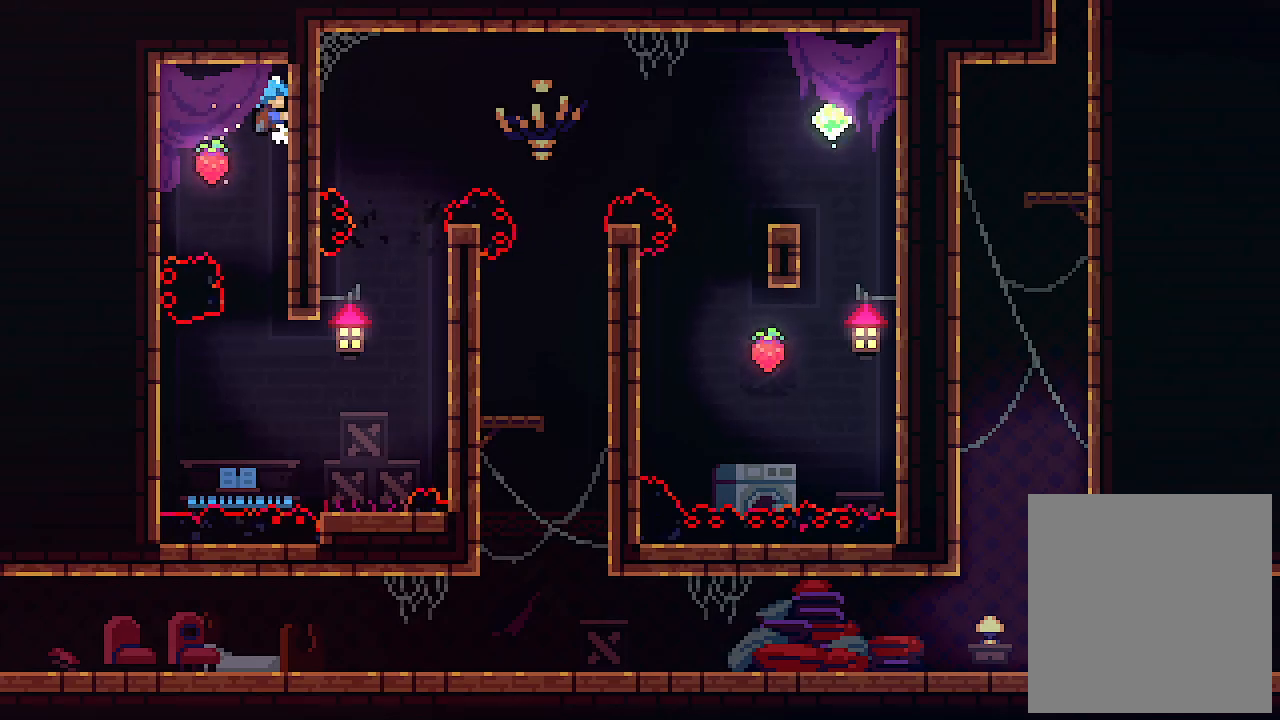
{"keys": ["down", "right"], "events": [[100, "x", "up"], [466, "right", "down"]]}
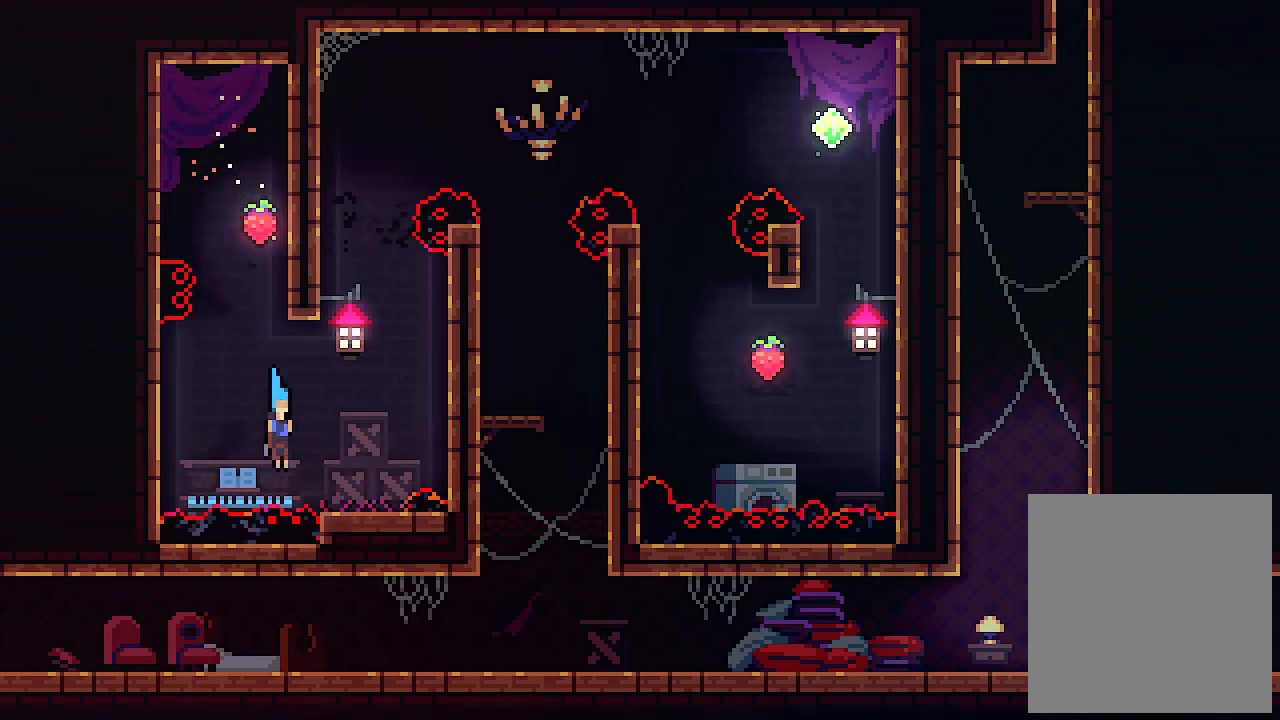
{"keys": [], "events": [[66, "down", "up"], [200, "right", "up"]]}
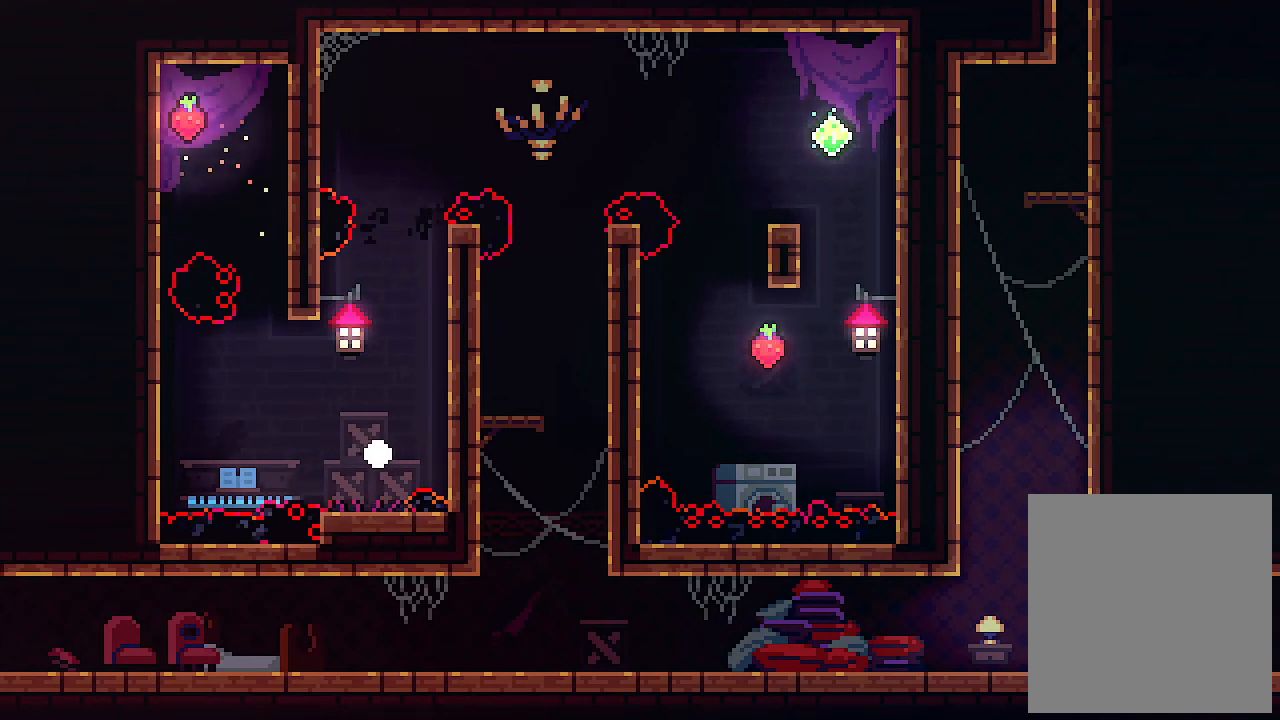
{"keys": [], "events": []}
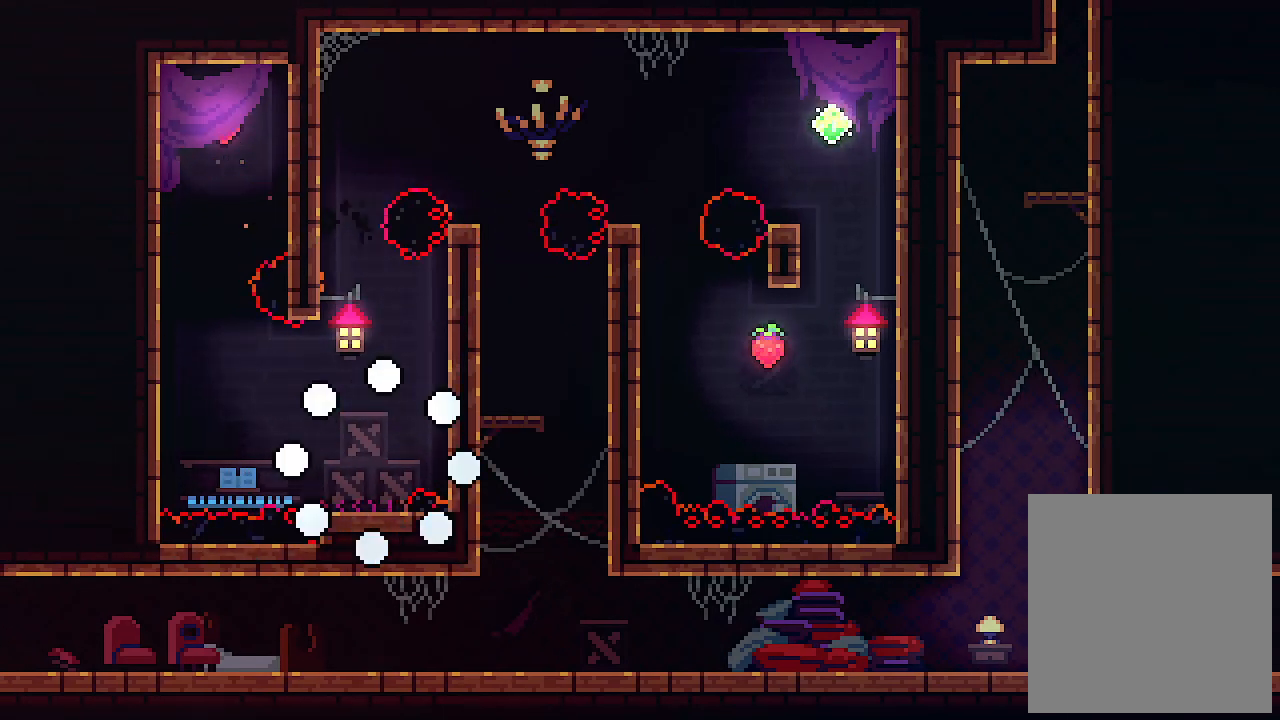
{"keys": [], "events": []}
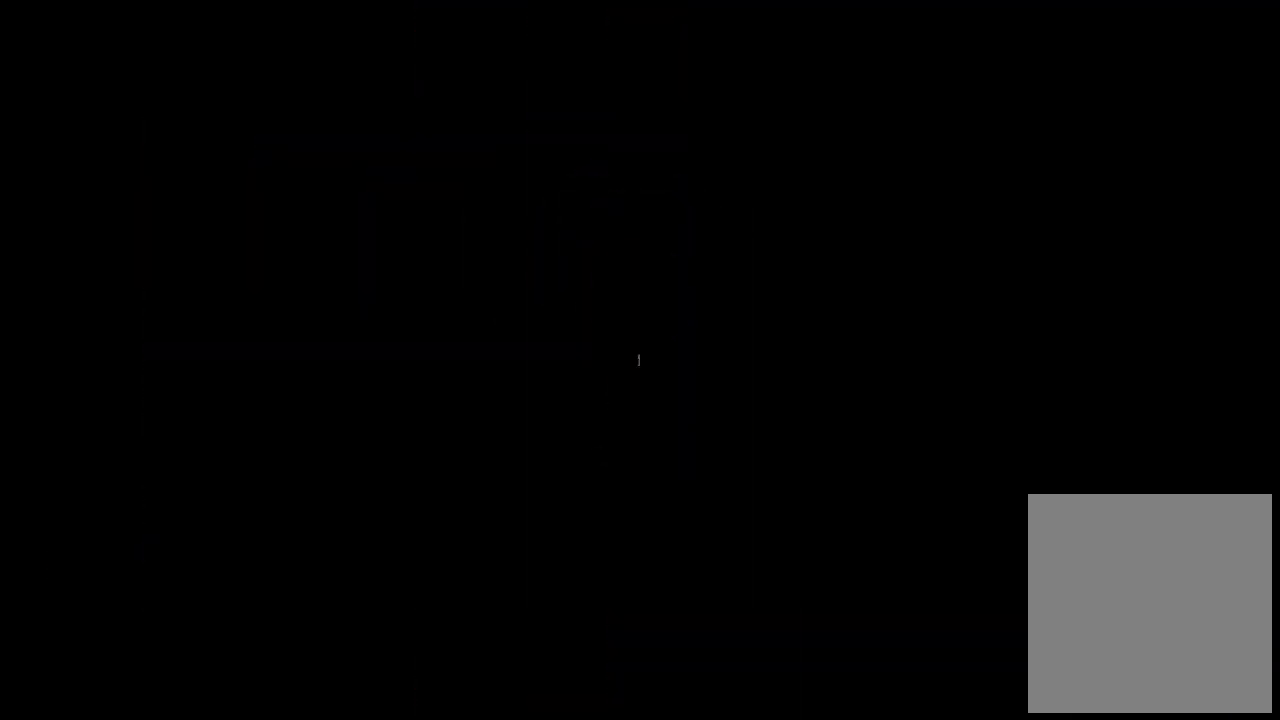
{"keys": [], "events": []}
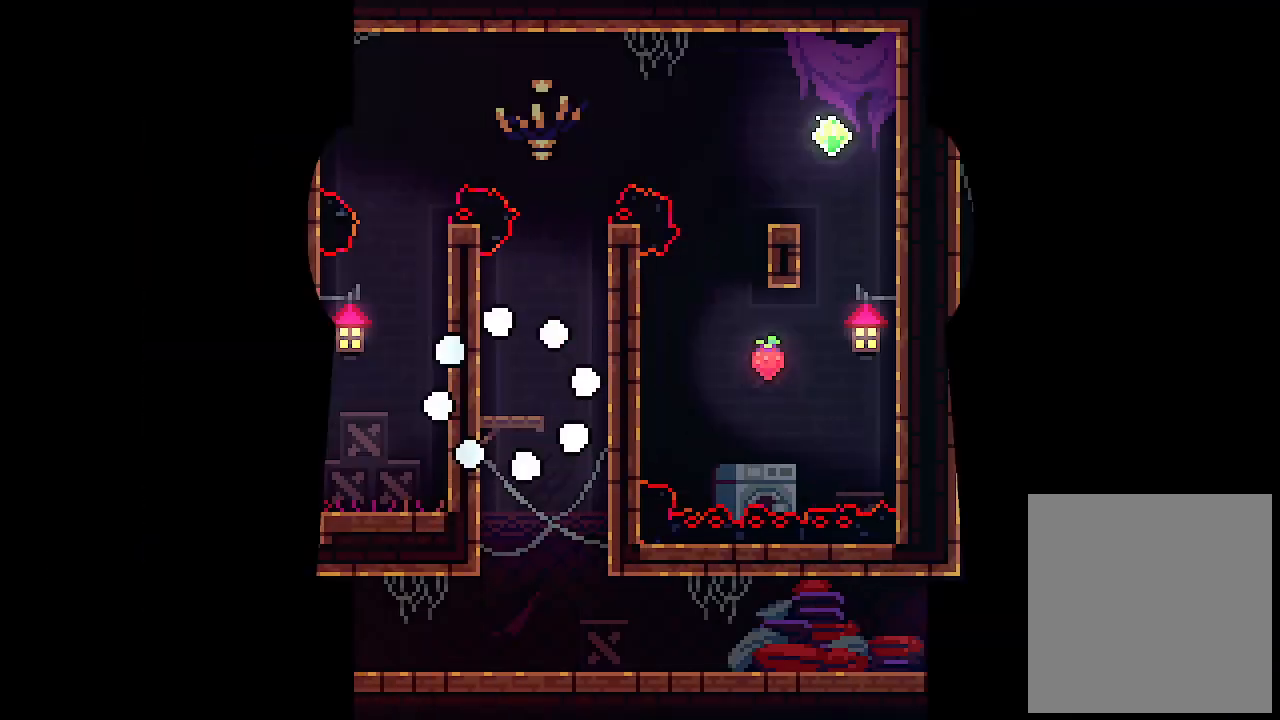
{"keys": ["left", "up", "x"], "events": [[166, "left", "down"], [166, "x", "down"], [200, "up", "down"]]}
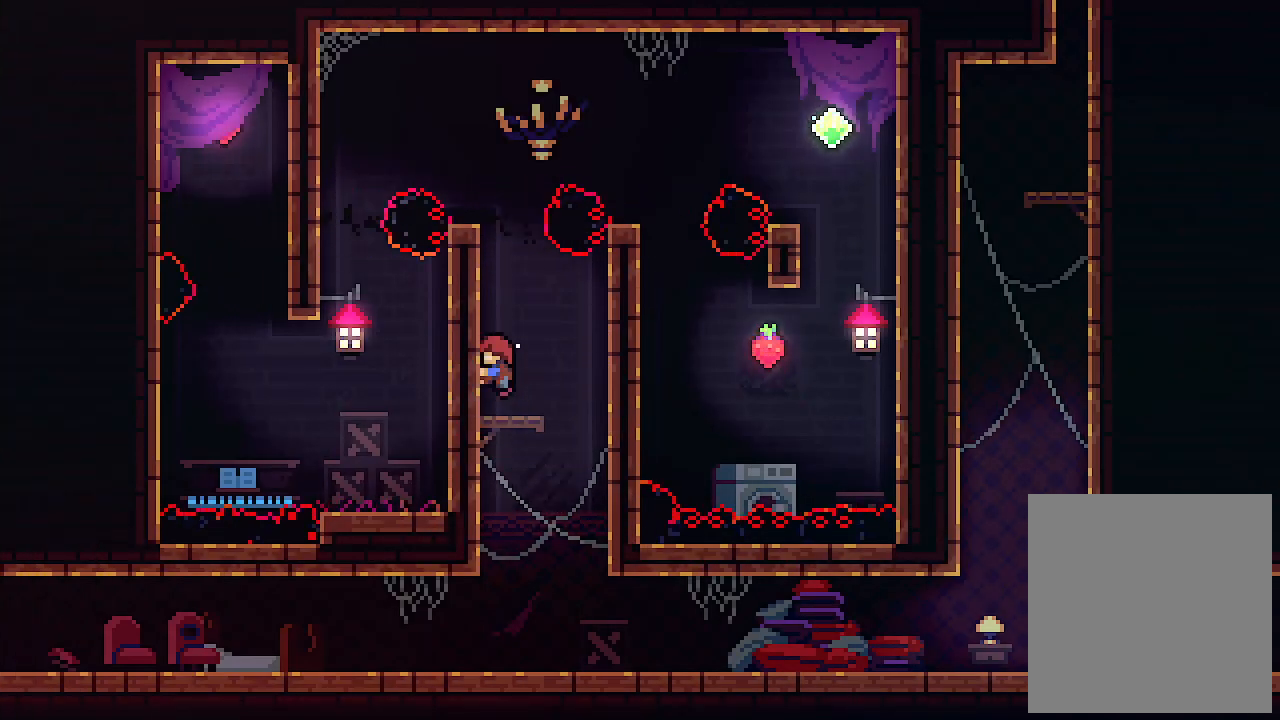
{"keys": ["x"], "events": [[400, "left", "up"], [400, "up", "up"]]}
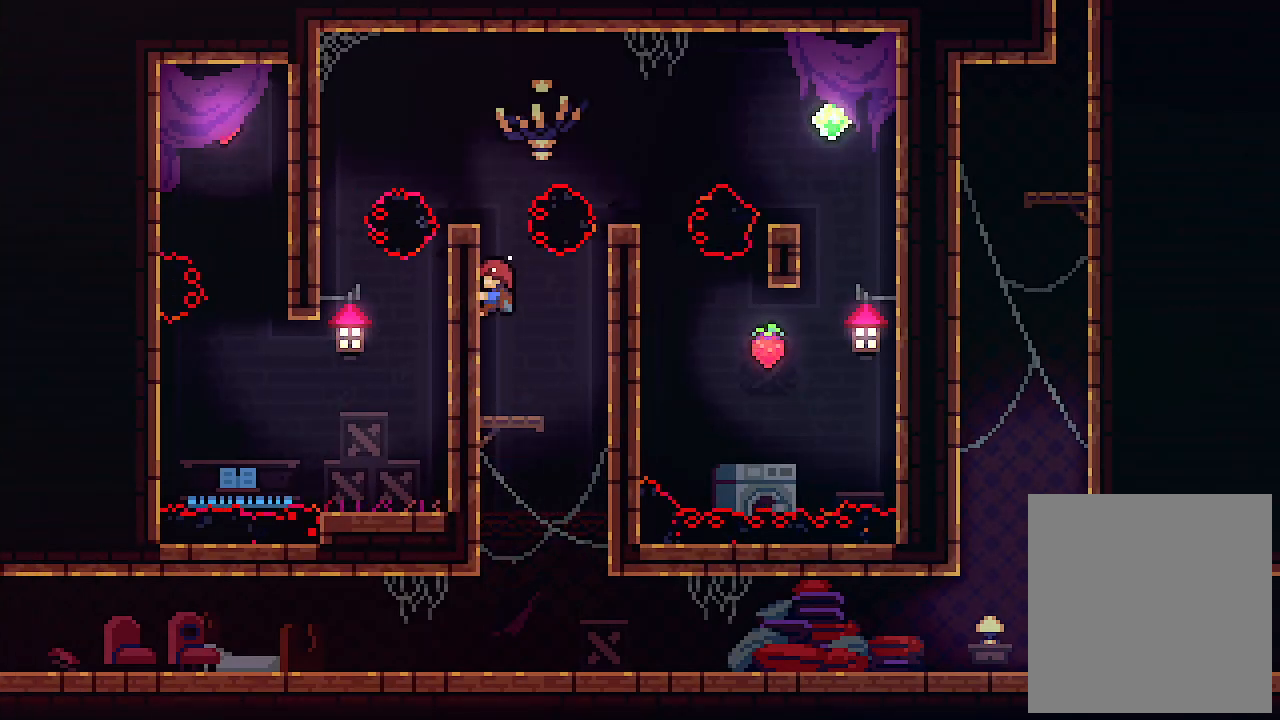
{"keys": ["x"], "events": []}
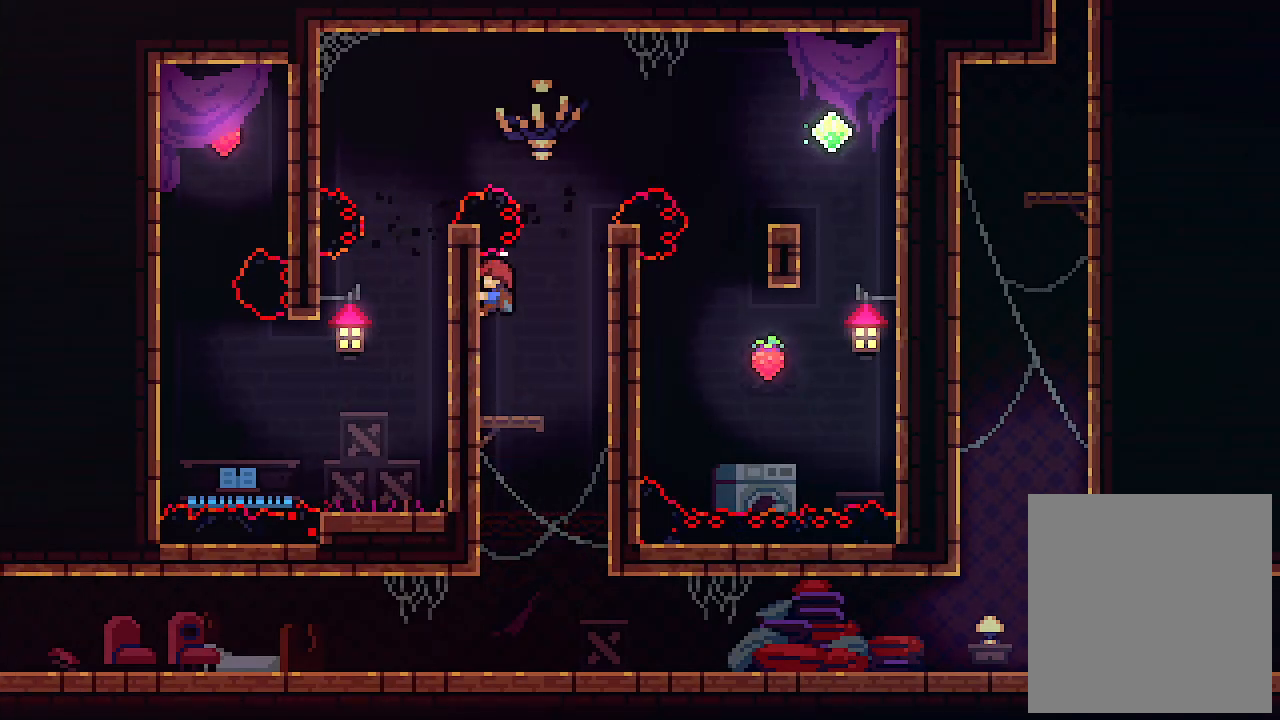
{"keys": ["left", "up", "x"], "events": [[200, "up", "down"], [233, "left", "down"]]}
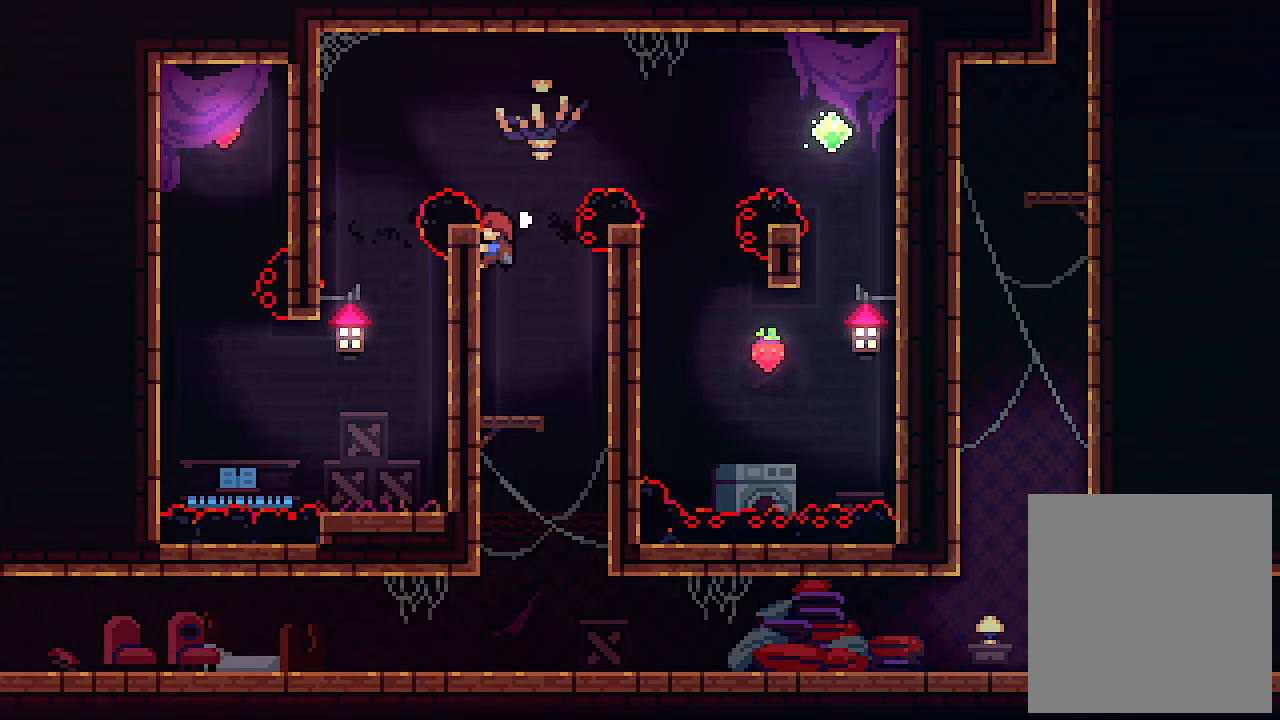
{"keys": ["left", "up", "x"], "events": [[66, "z", "down"], [266, "c", "down"], [300, "z", "up"], [400, "c", "up"]]}
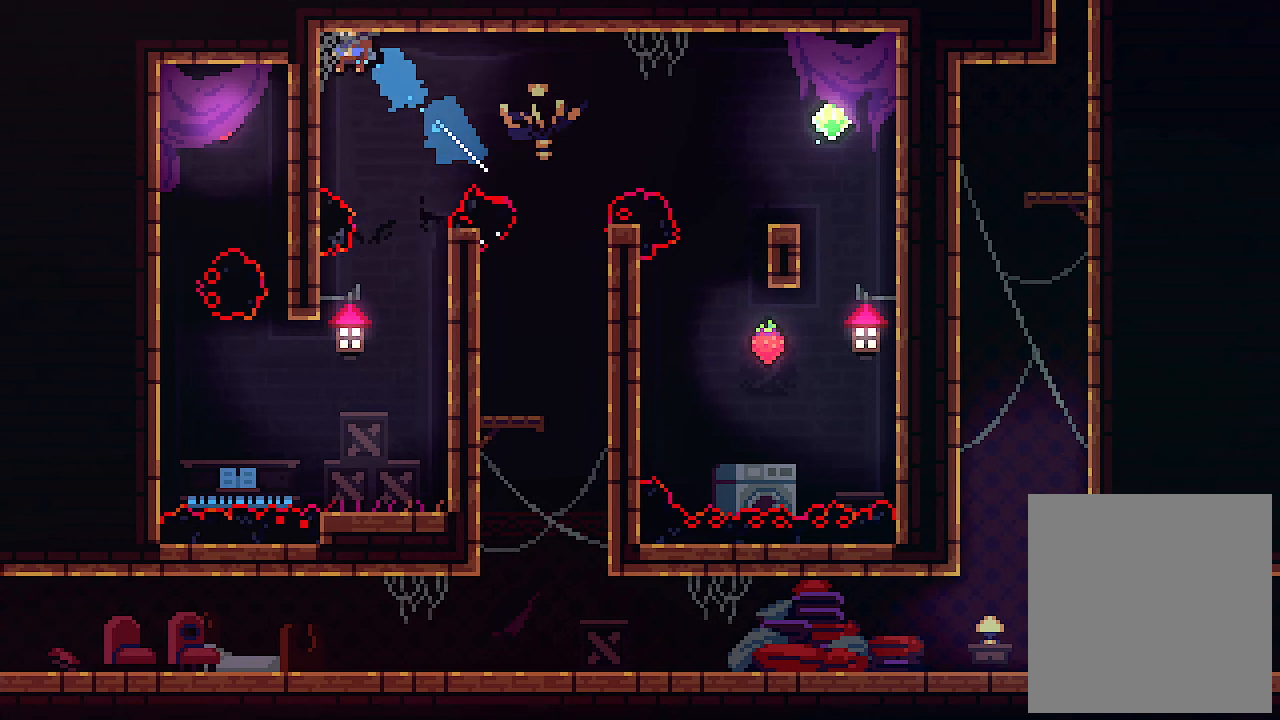
{"keys": ["down", "x"], "events": [[133, "up", "up"], [433, "down", "down"], [466, "left", "up"]]}
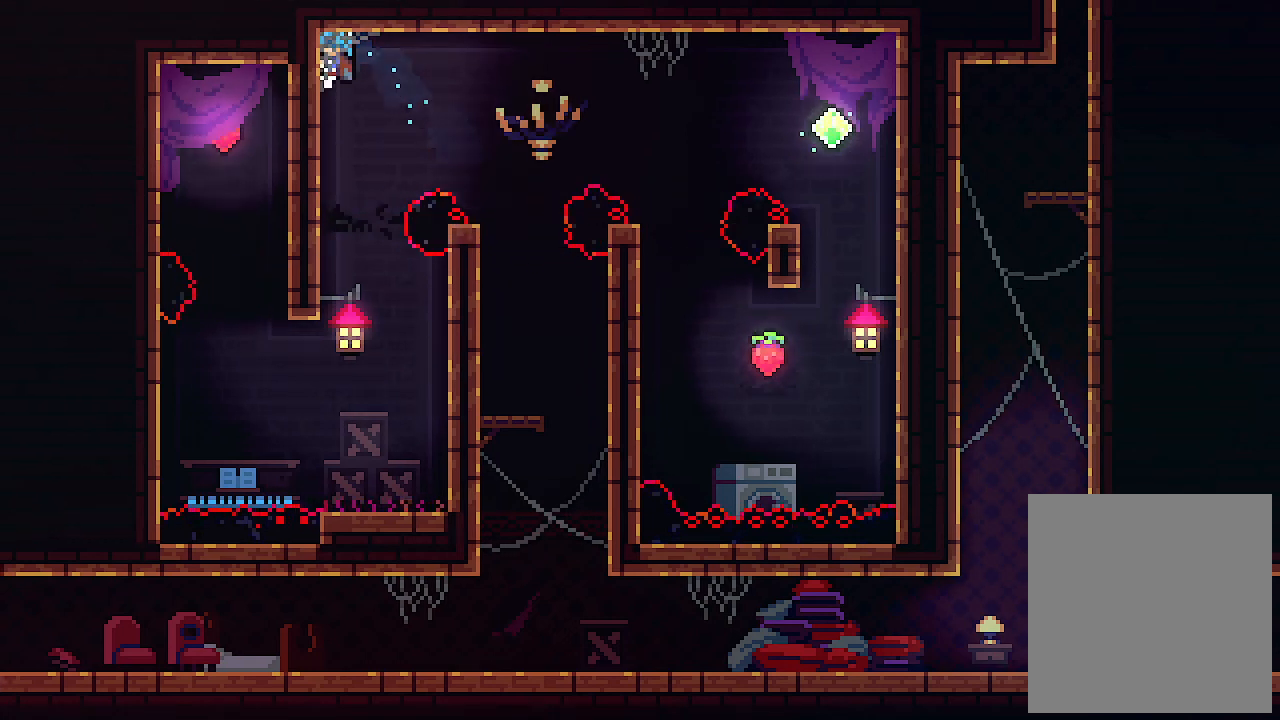
{"keys": ["down", "right"], "events": [[300, "right", "down"], [300, "x", "up"]]}
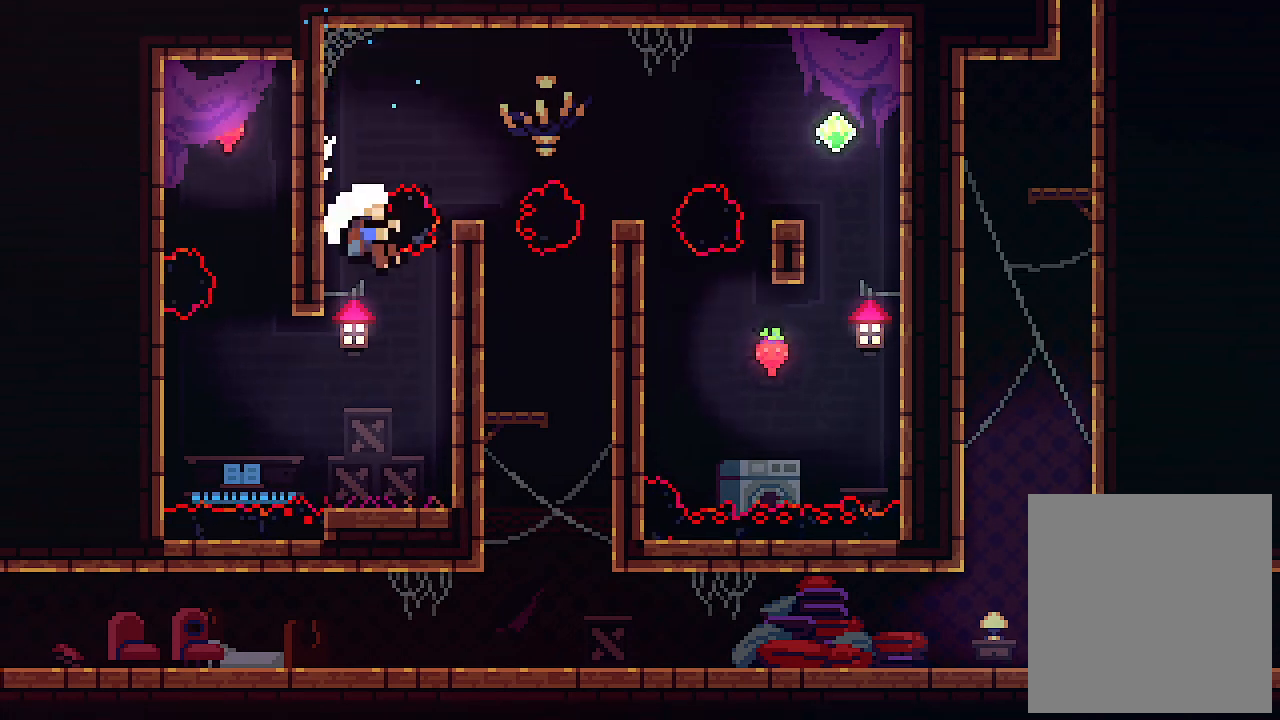
{"keys": [], "events": [[300, "down", "up"], [300, "right", "up"]]}
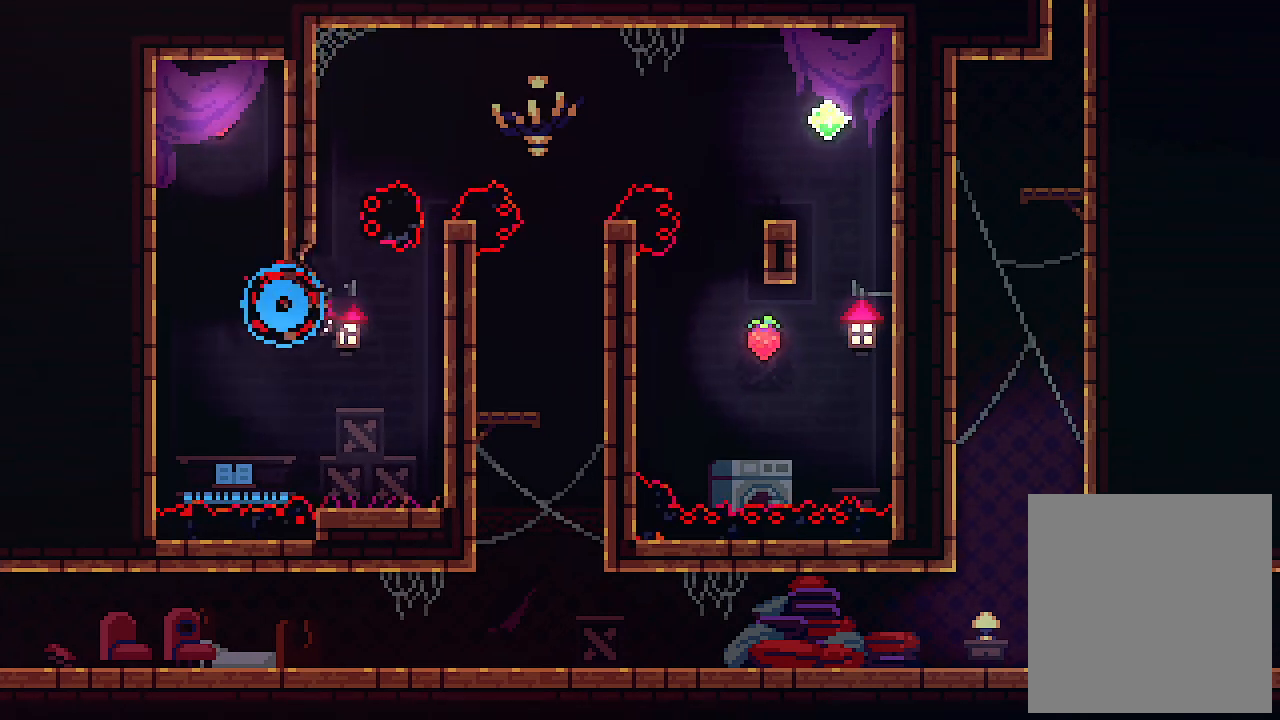
{"keys": [], "events": []}
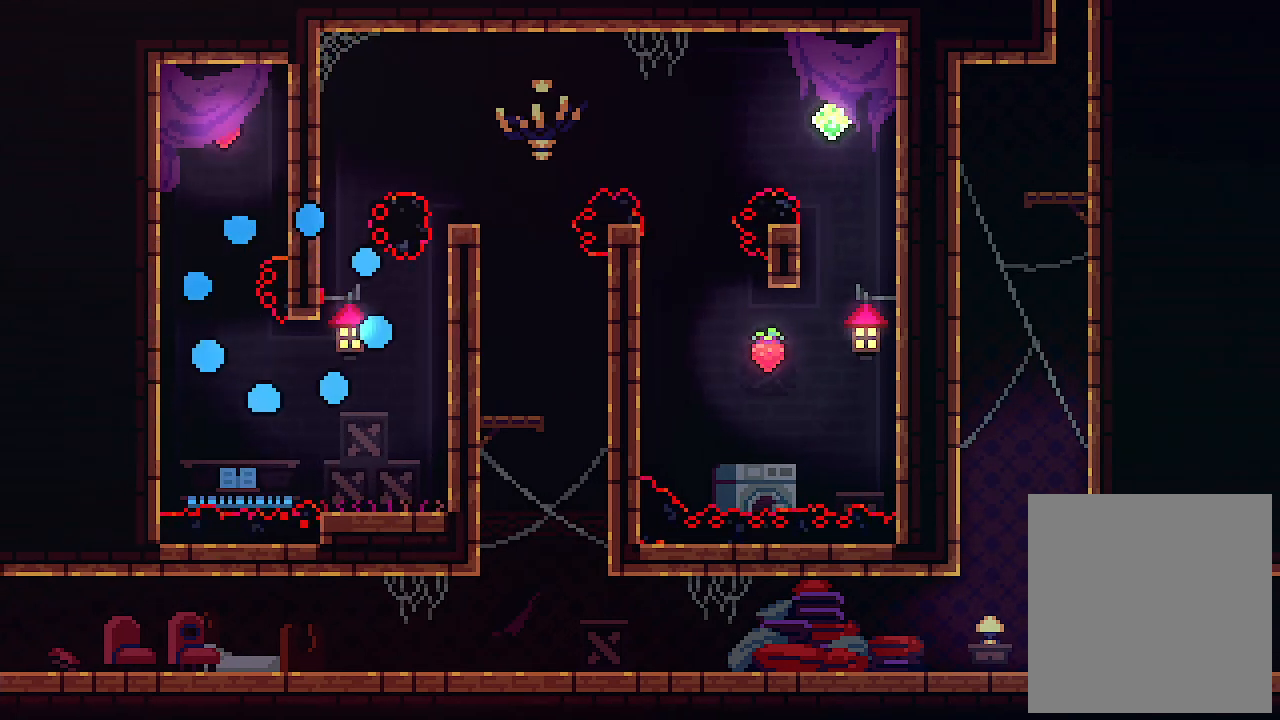
{"keys": [], "events": []}
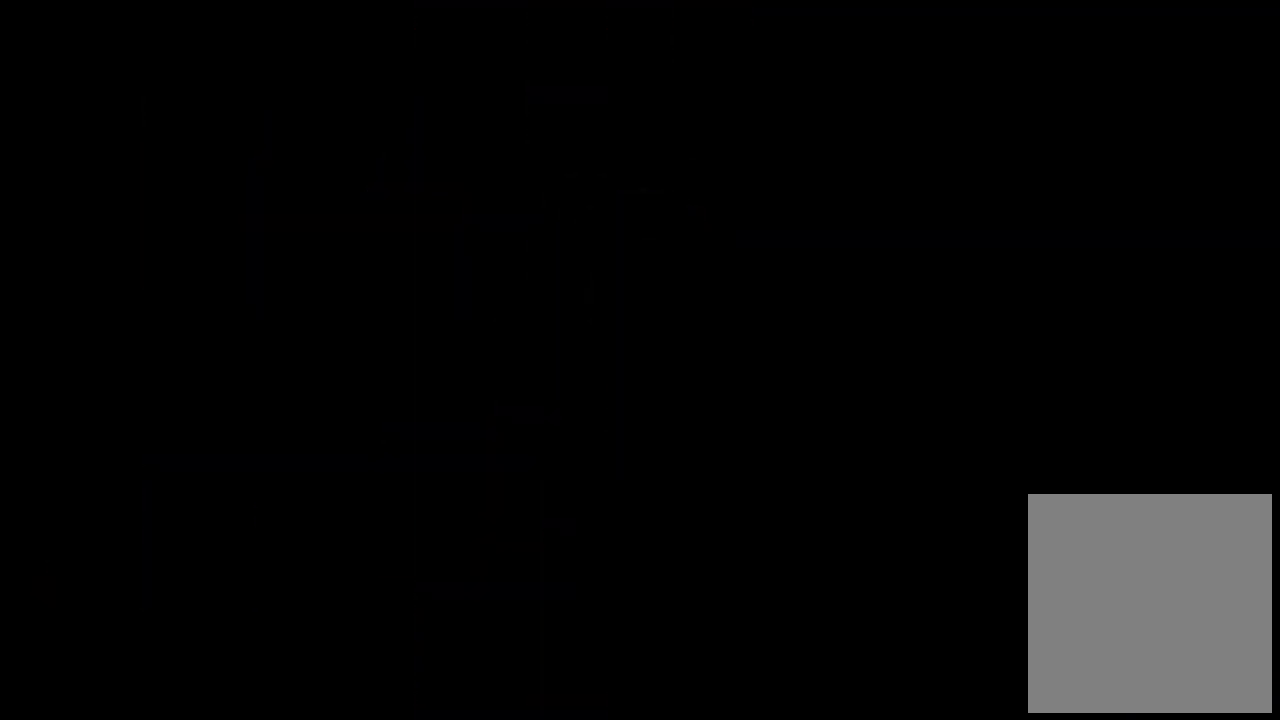
{"keys": [], "events": []}
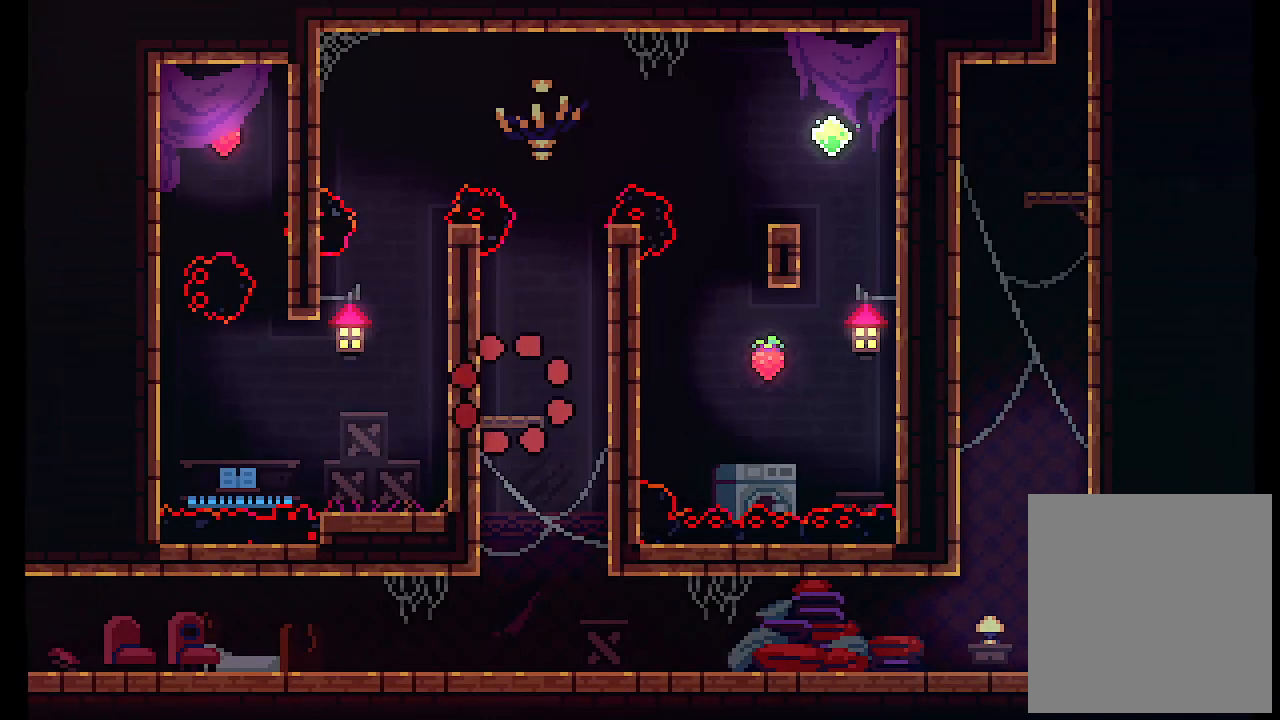
{"keys": ["left", "up", "x"], "events": [[33, "x", "down"], [100, "left", "down"], [133, "up", "down"]]}
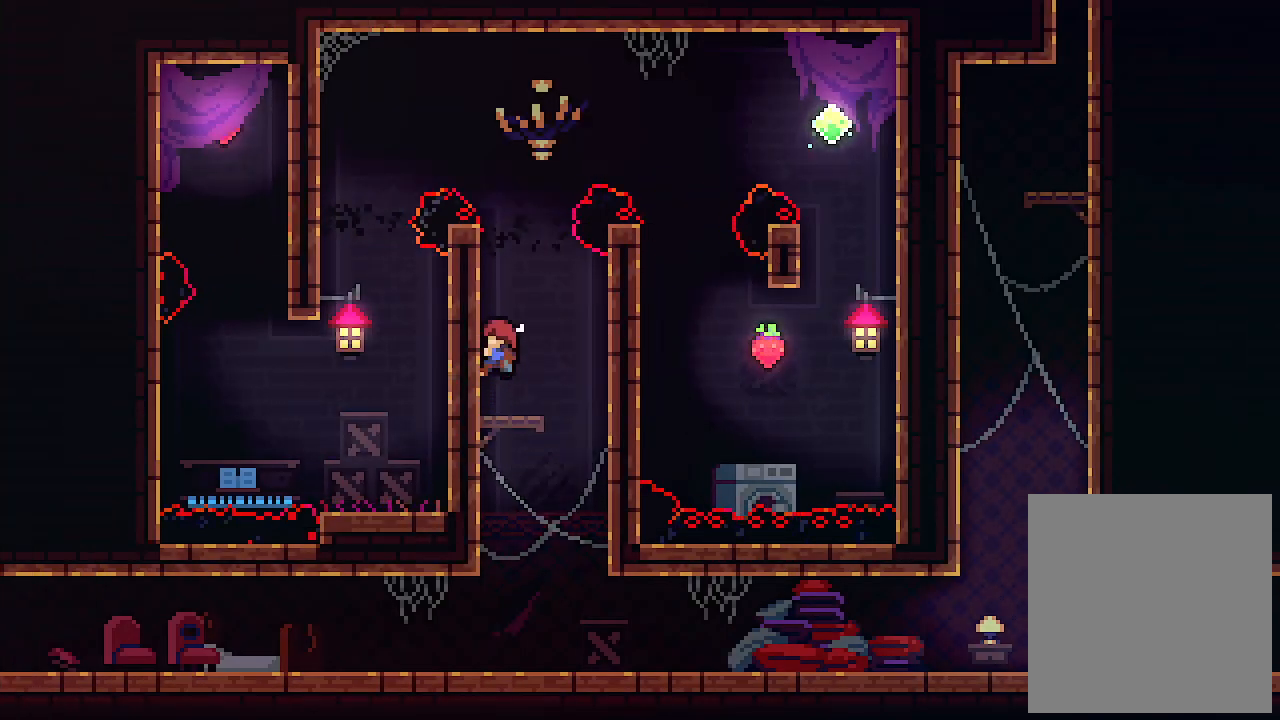
{"keys": ["x"], "events": [[266, "up", "up"], [300, "left", "up"]]}
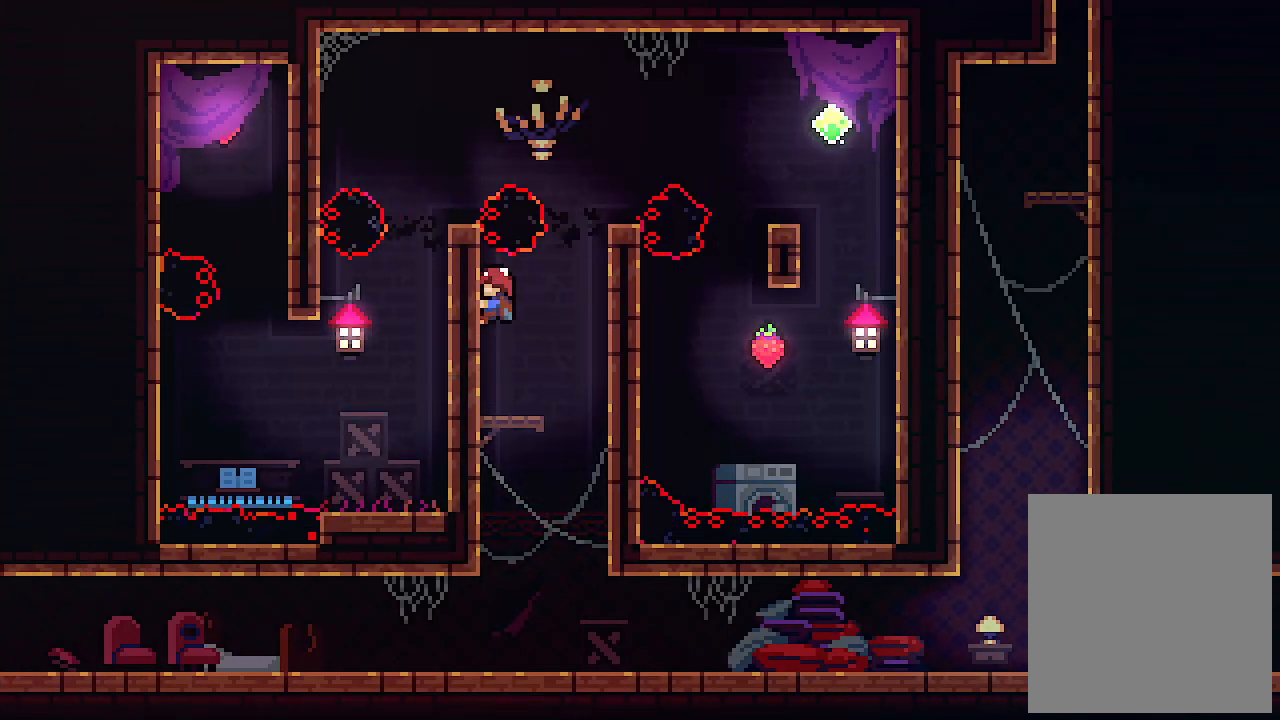
{"keys": ["x"], "events": []}
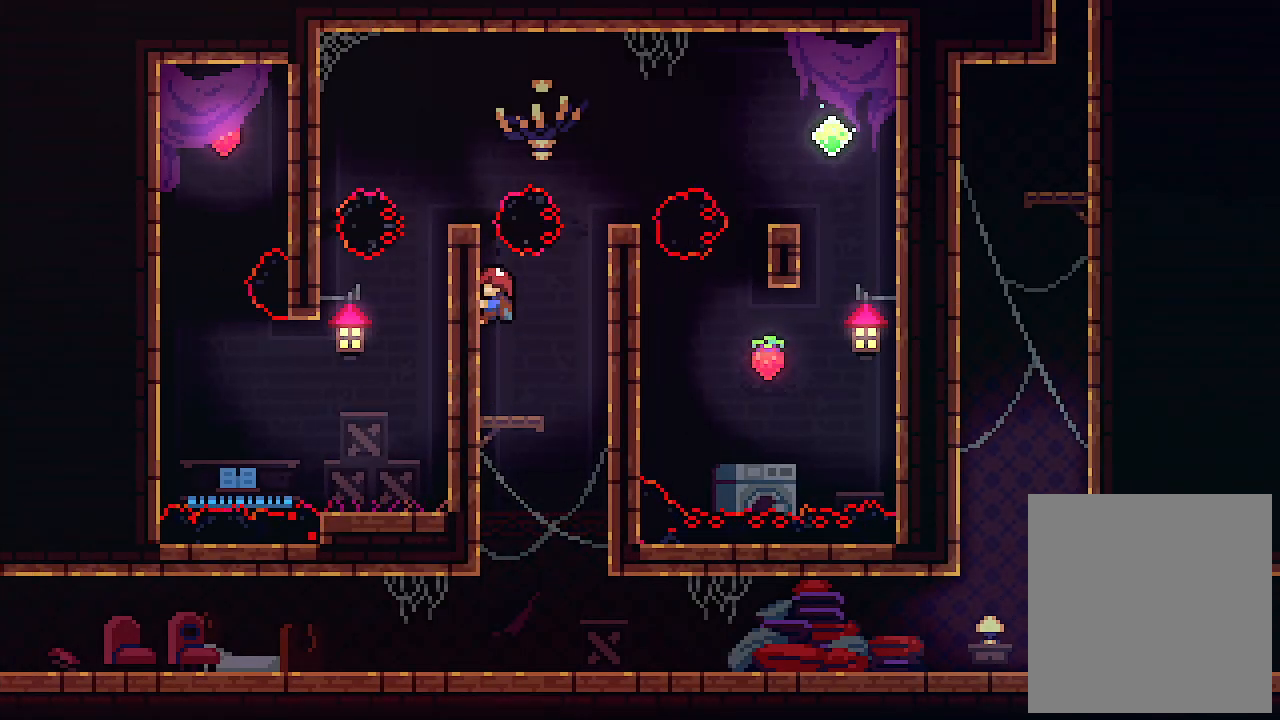
{"keys": ["left", "up", "x", "z"], "events": [[100, "up", "down"], [133, "left", "down"], [500, "z", "down"]]}
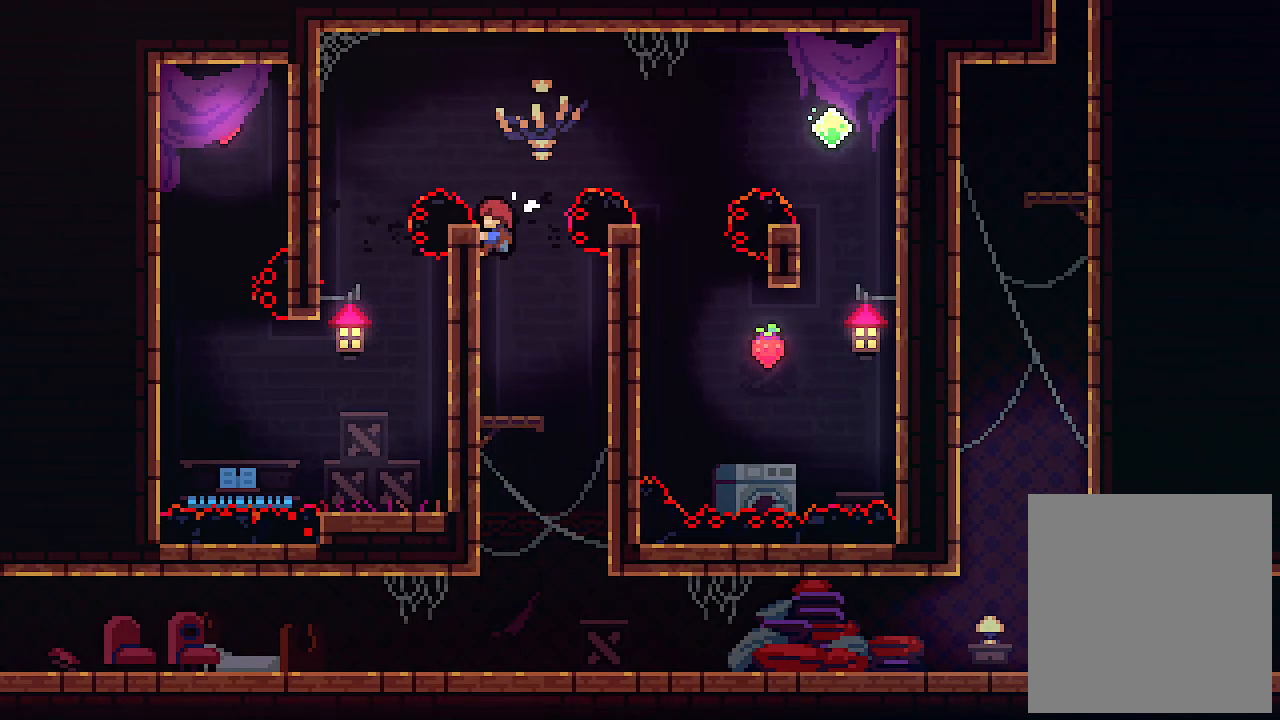
{"keys": ["left", "up", "x", "z"], "events": []}
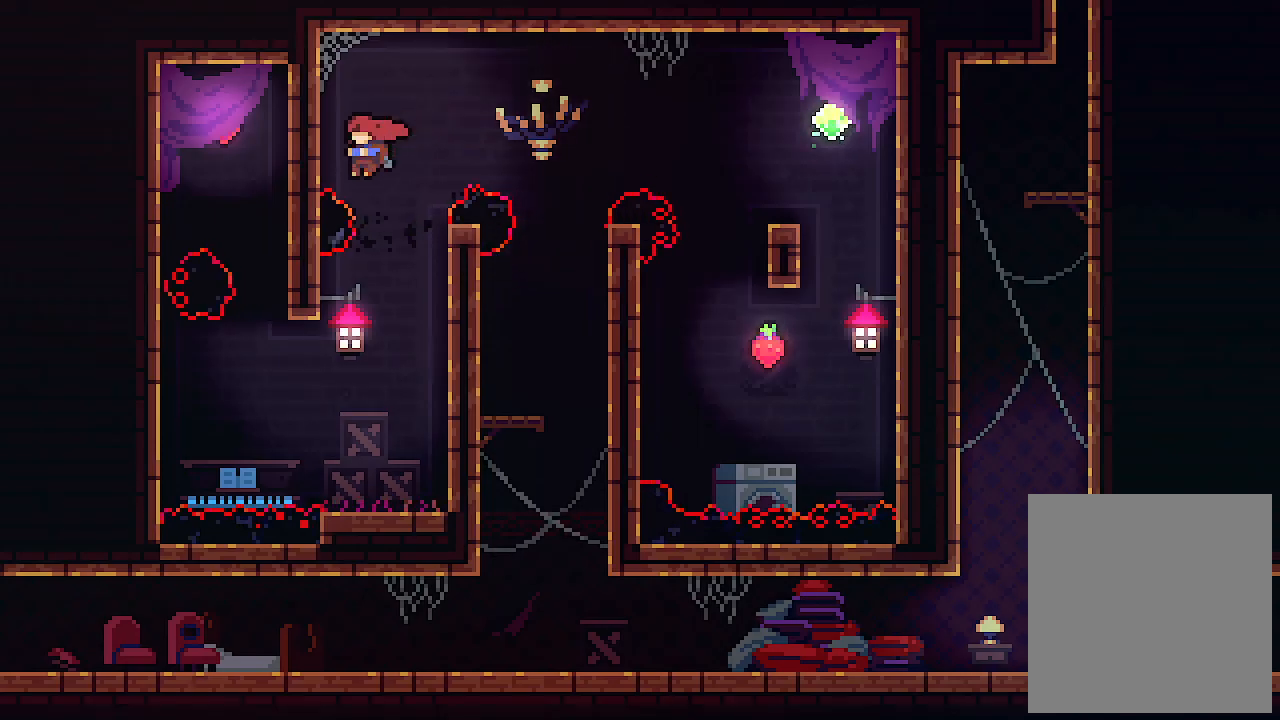
{"keys": ["x"], "events": [[133, "z", "up"], [400, "left", "up"], [400, "up", "up"]]}
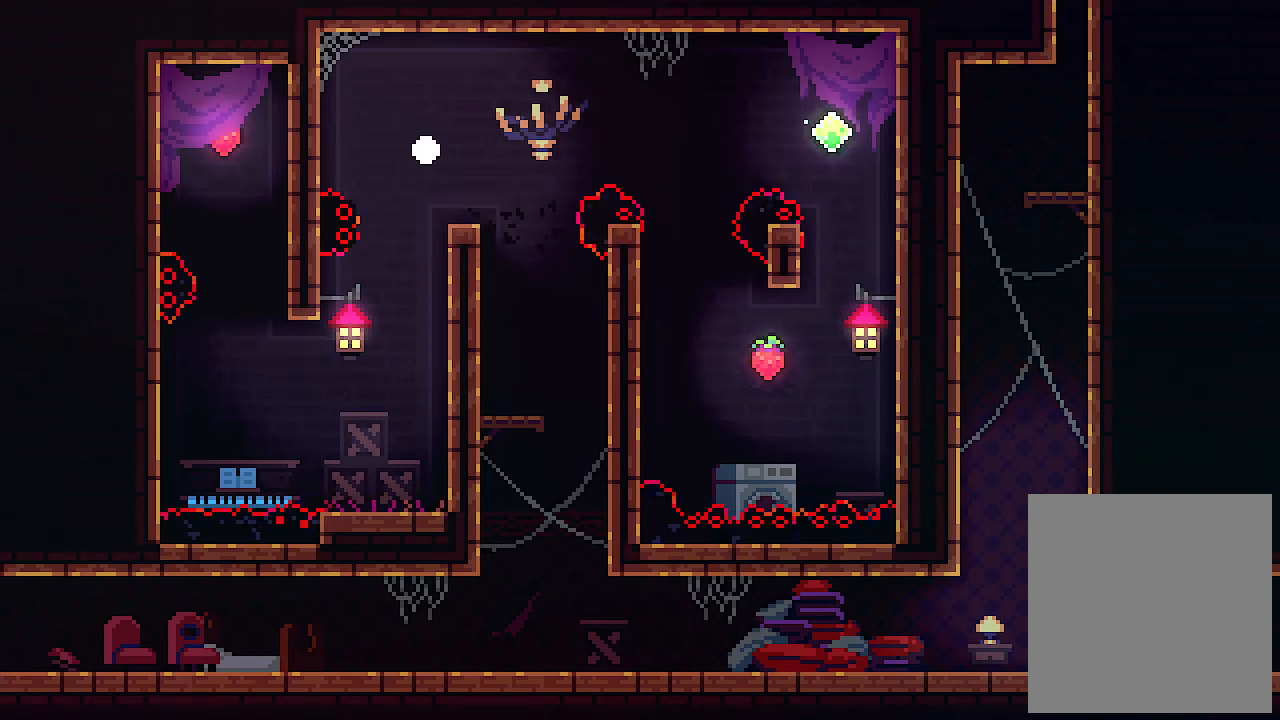
{"keys": [], "events": [[333, "x", "up"]]}
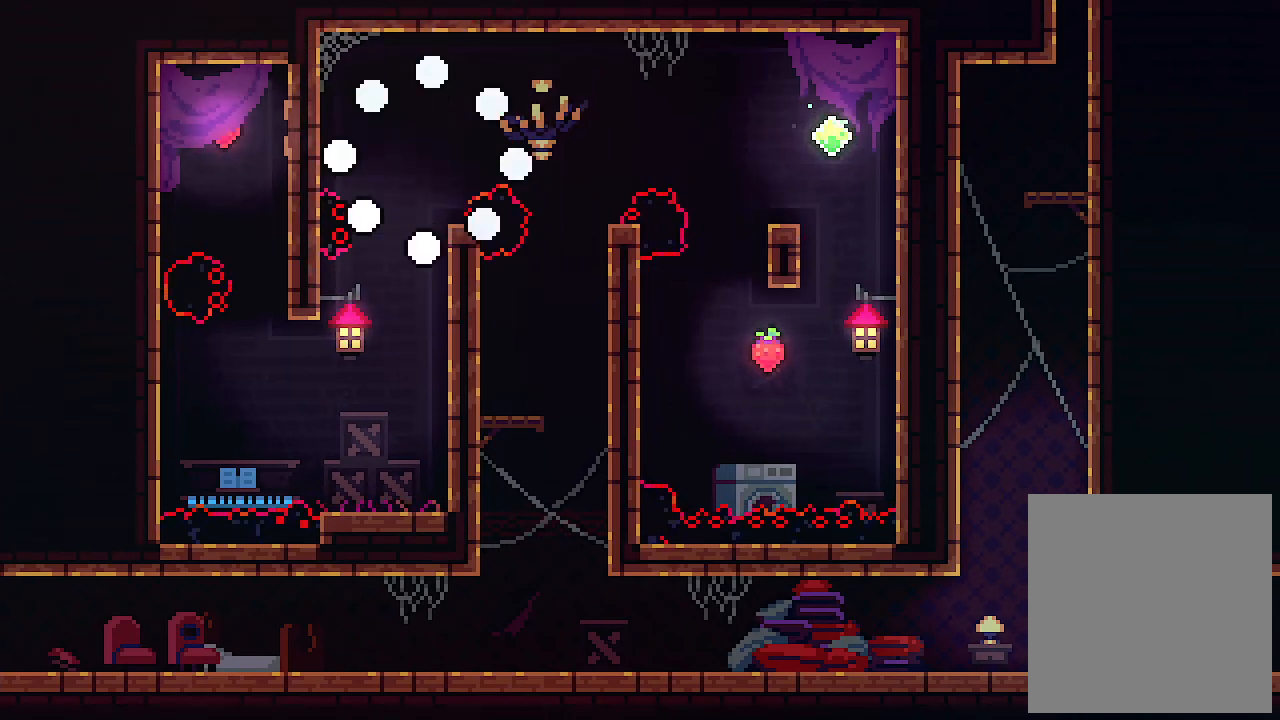
{"keys": [], "events": []}